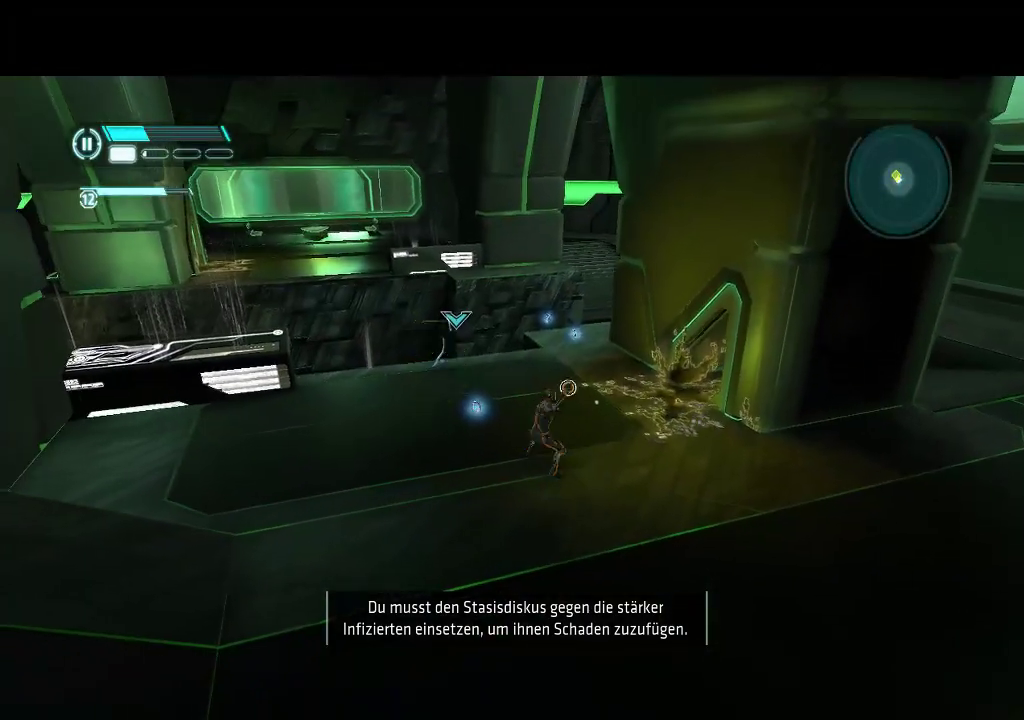
Gameplay with a controller (PlayStation layout); each line is a JSON object with the inputs held at the frame after it. "events" lists button and stick changes between this image and that frame as [ms after this image, input, new state], when the widget could be followed in between. Not read: L3 R3 TRIANGLE.
{"buttons": [], "events": [[250, "DPAD_UP", "up"]]}
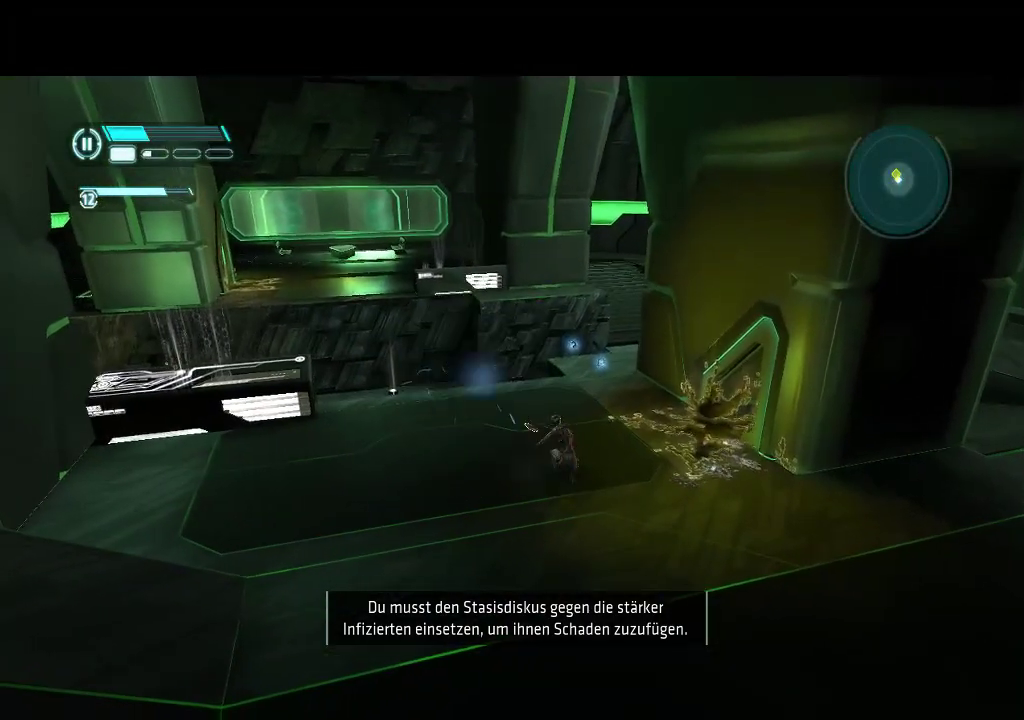
{"buttons": [], "events": []}
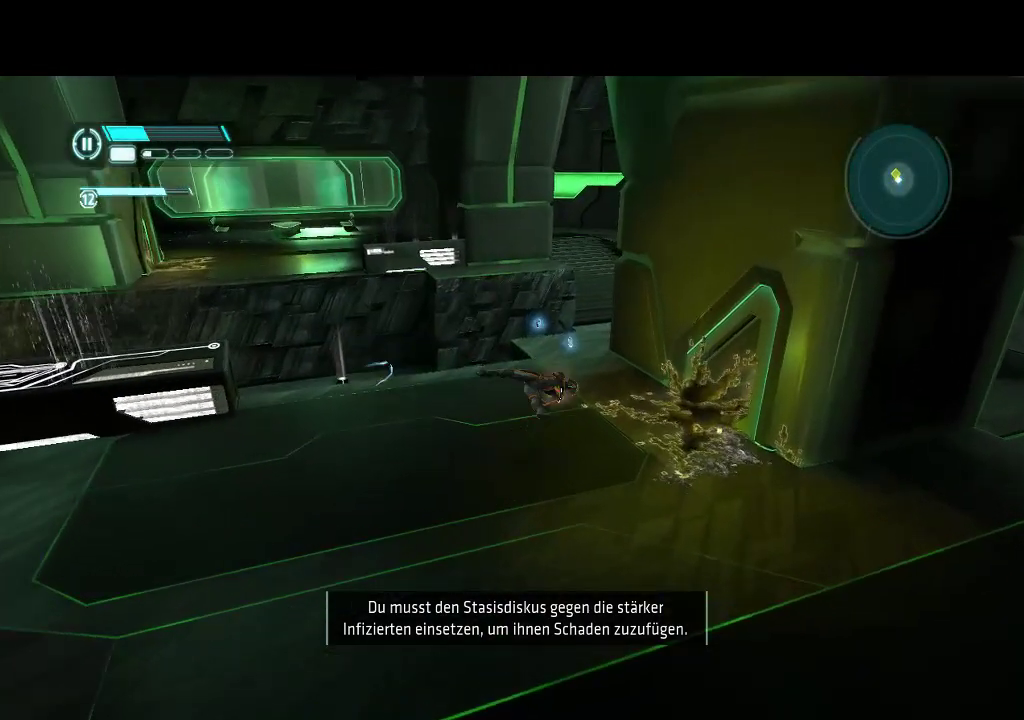
{"buttons": ["DPAD_UP", "DPAD_LEFT"], "events": [[67, "DPAD_LEFT", "down"], [67, "DPAD_UP", "down"]]}
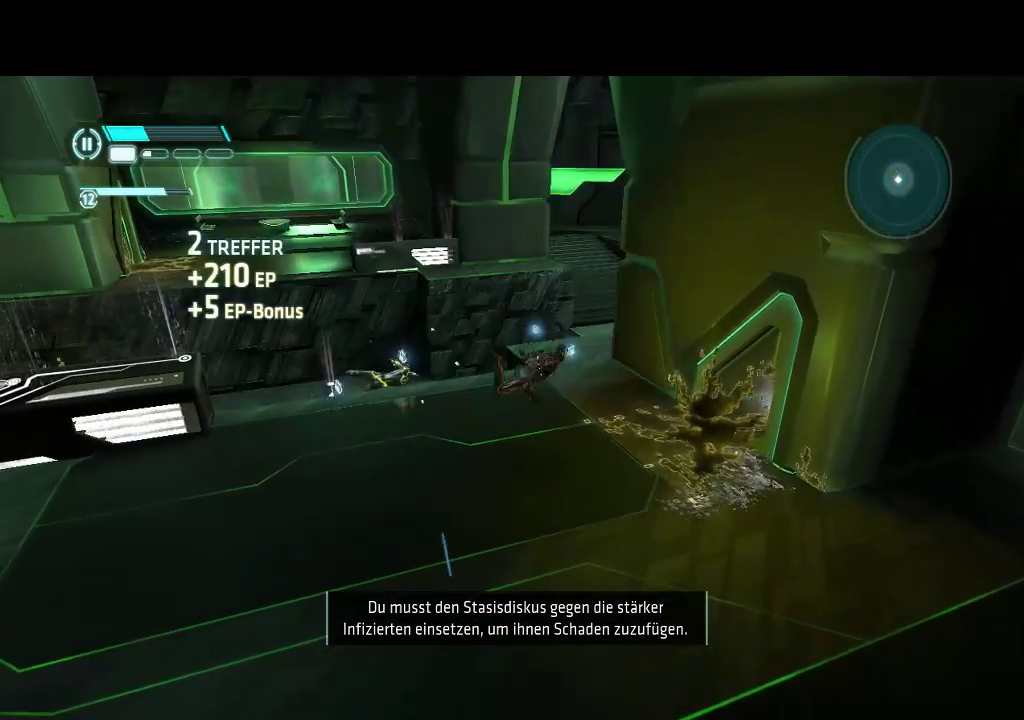
{"buttons": ["DPAD_UP", "DPAD_LEFT"], "events": []}
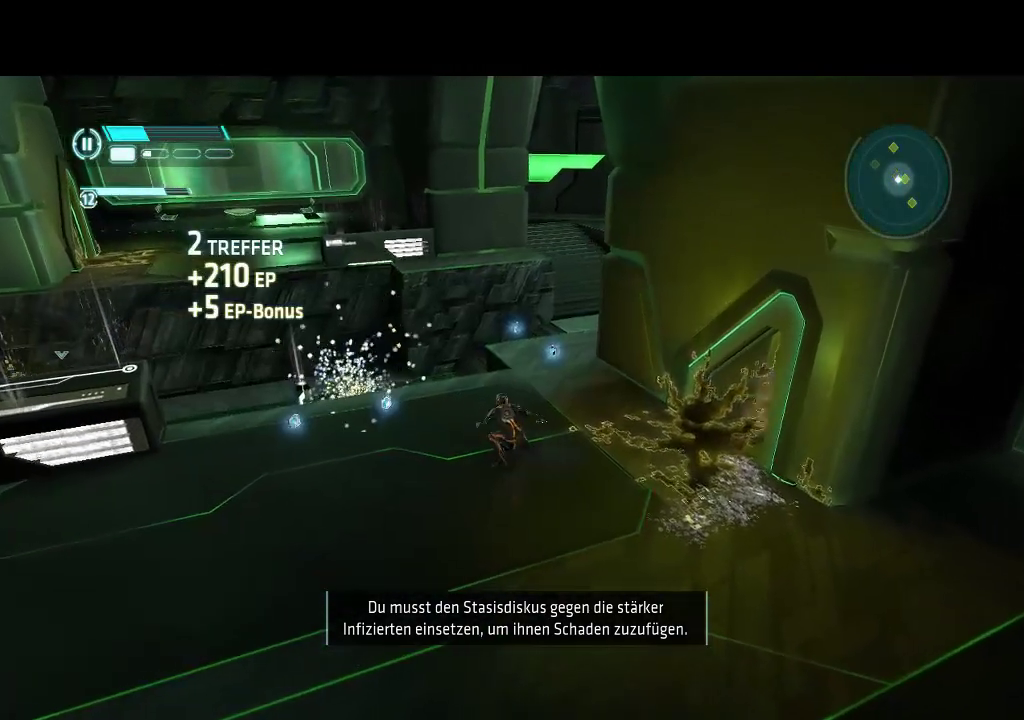
{"buttons": ["DPAD_LEFT"], "events": [[400, "DPAD_UP", "up"]]}
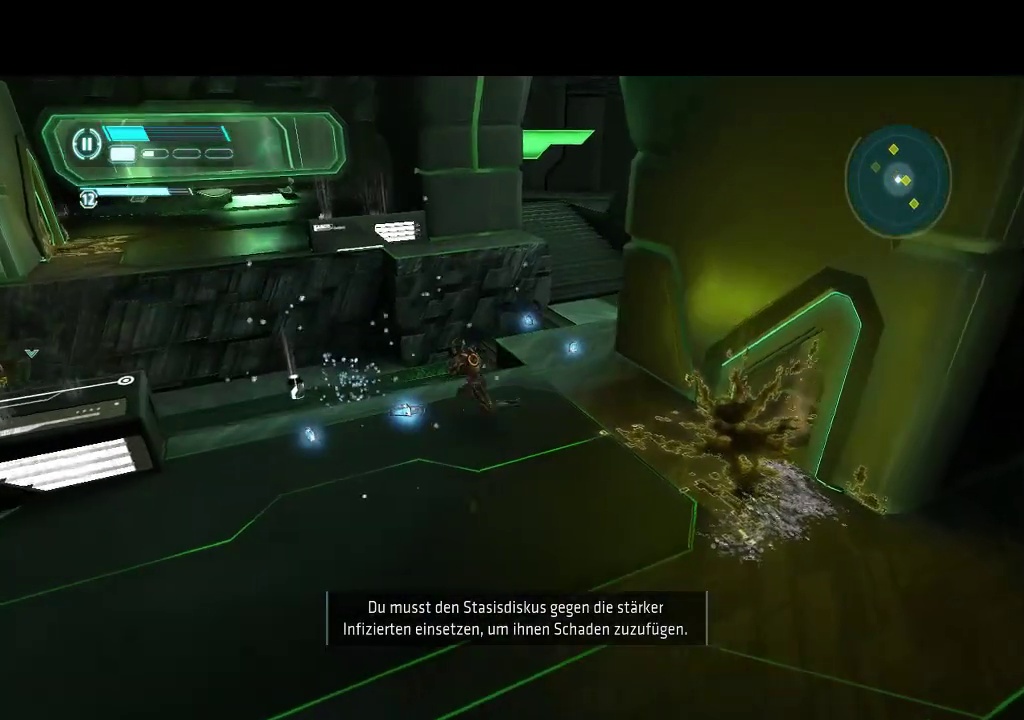
{"buttons": ["DPAD_DOWN"], "events": [[450, "DPAD_DOWN", "down"], [450, "DPAD_LEFT", "up"]]}
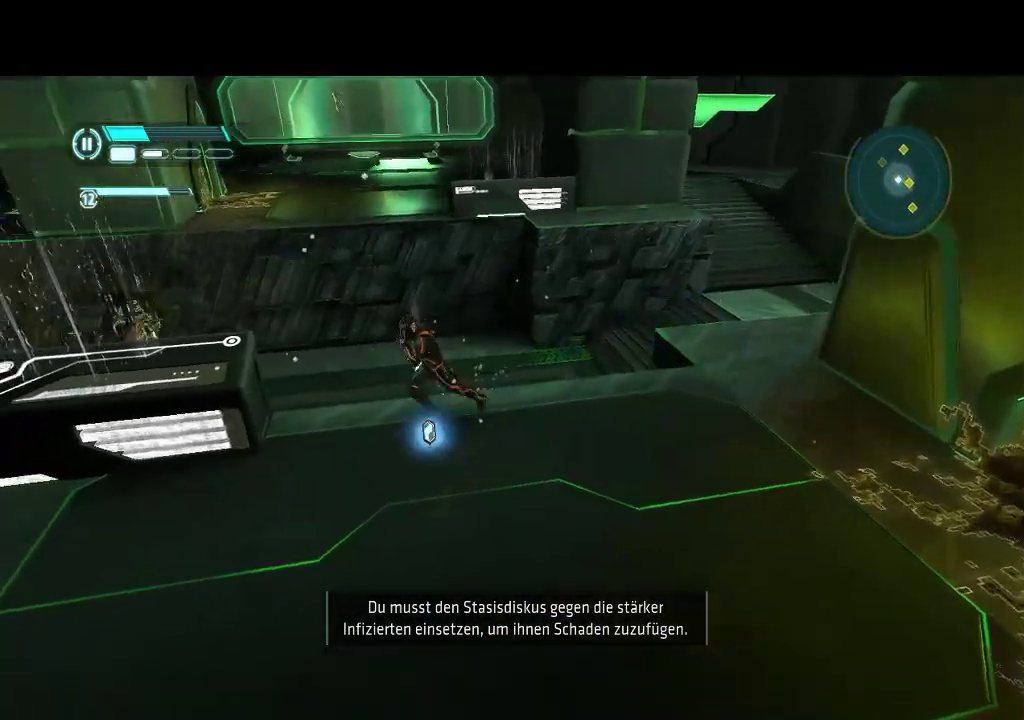
{"buttons": ["DPAD_LEFT"], "events": [[317, "DPAD_DOWN", "up"], [367, "DPAD_LEFT", "down"]]}
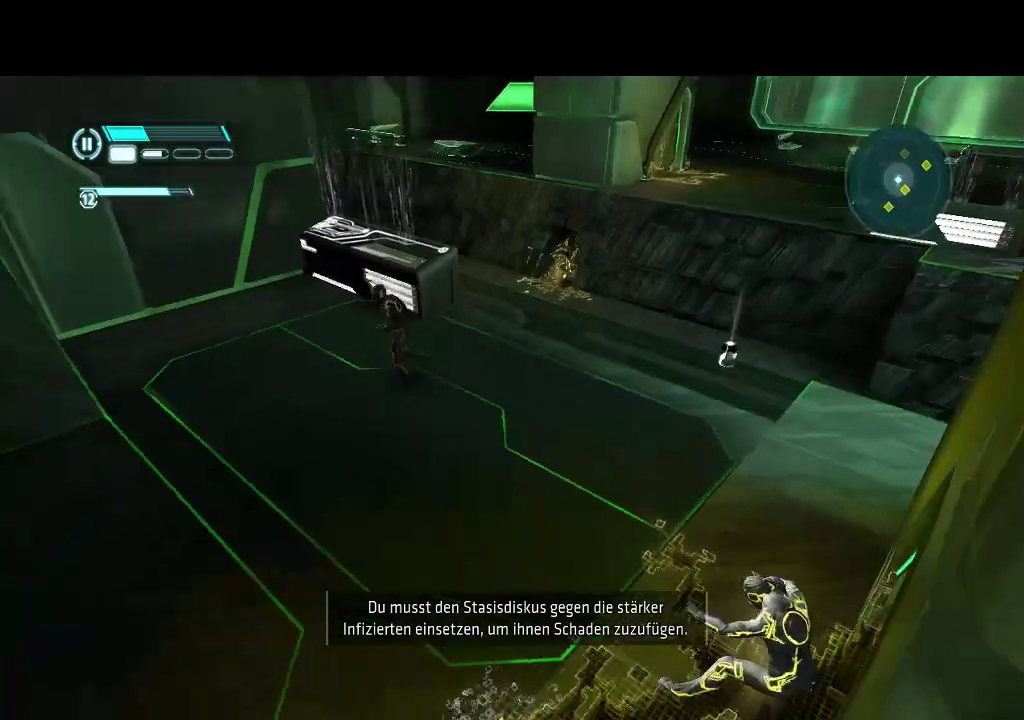
{"buttons": ["DPAD_UP", "DPAD_RIGHT"], "events": [[50, "DPAD_UP", "down"], [83, "DPAD_LEFT", "up"], [467, "DPAD_RIGHT", "down"]]}
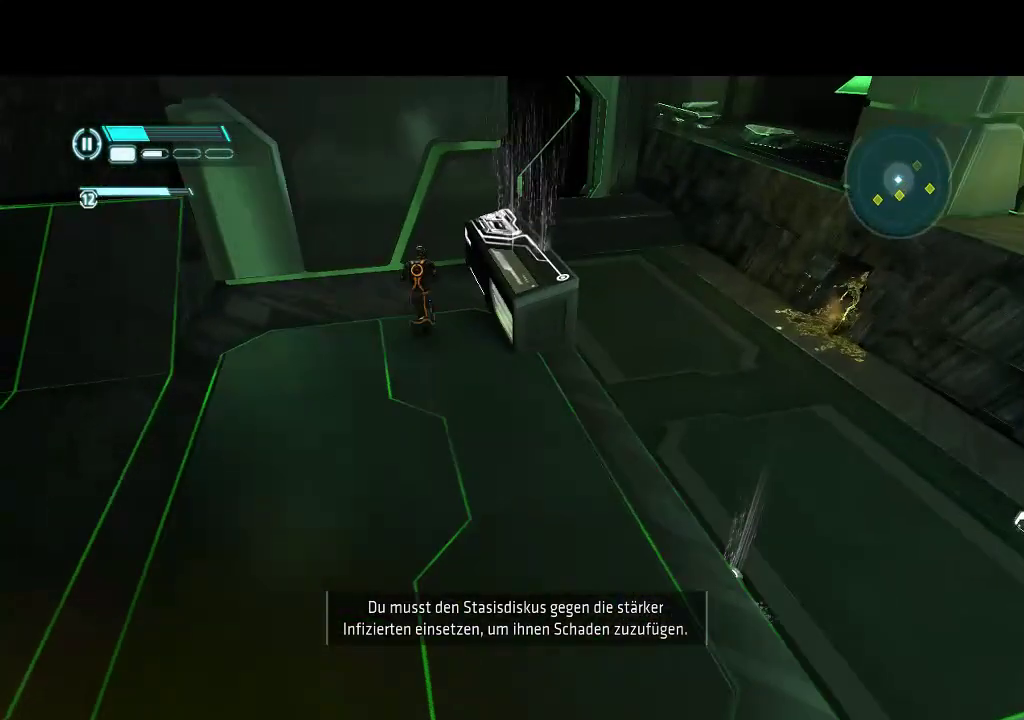
{"buttons": ["DPAD_RIGHT"], "events": [[33, "DPAD_UP", "up"]]}
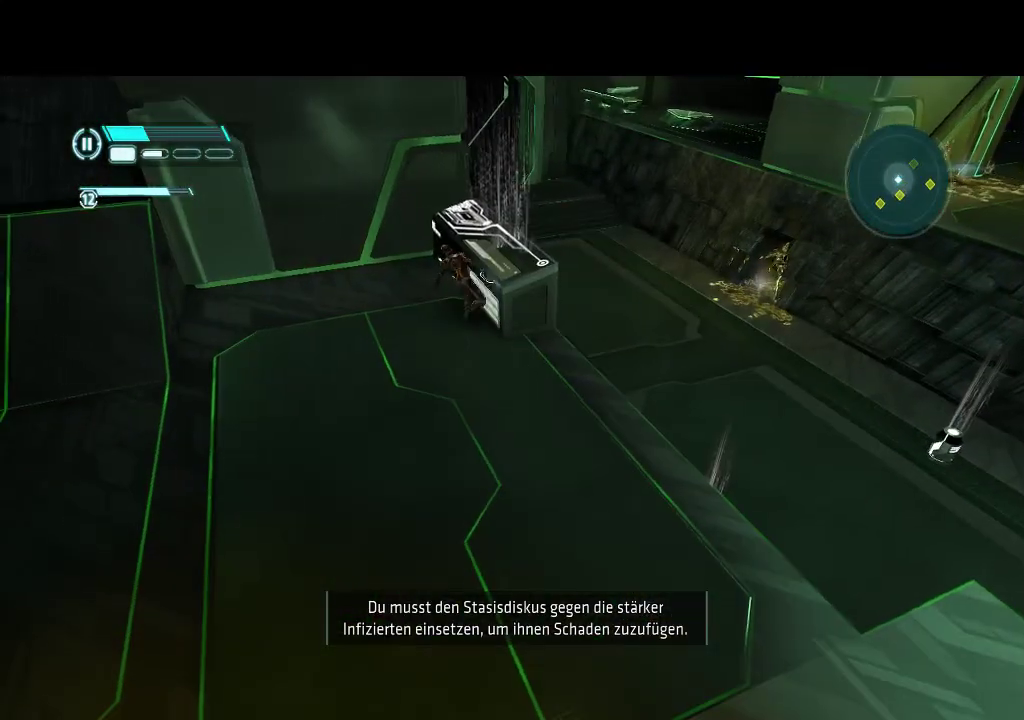
{"buttons": [], "events": [[217, "DPAD_RIGHT", "up"]]}
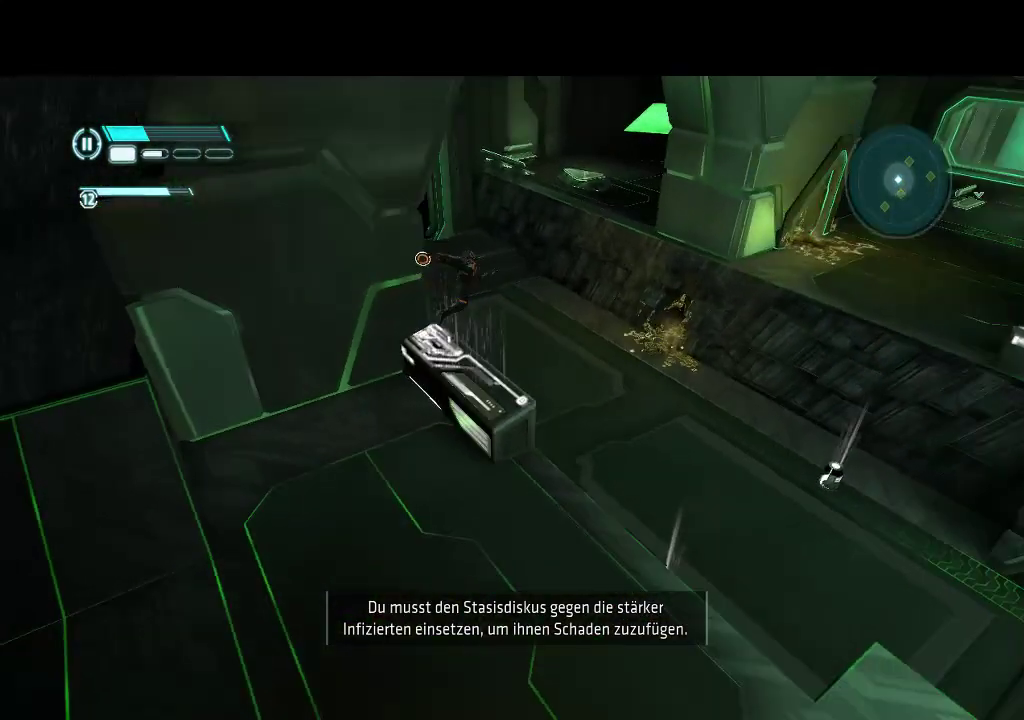
{"buttons": [], "events": []}
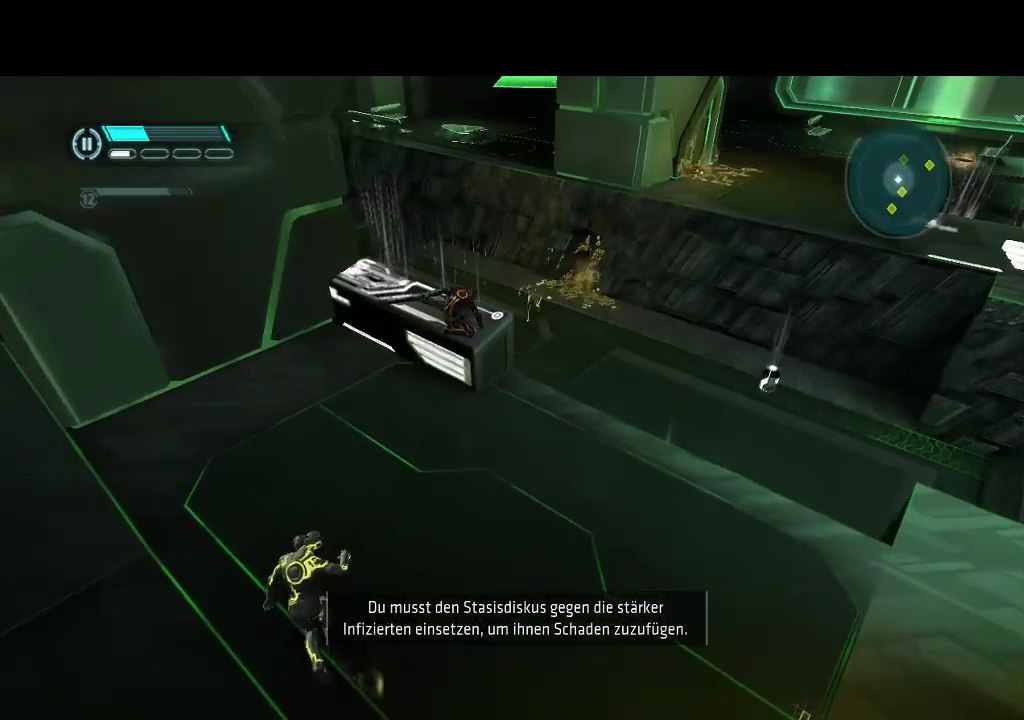
{"buttons": ["DPAD_LEFT"], "events": [[500, "DPAD_LEFT", "down"]]}
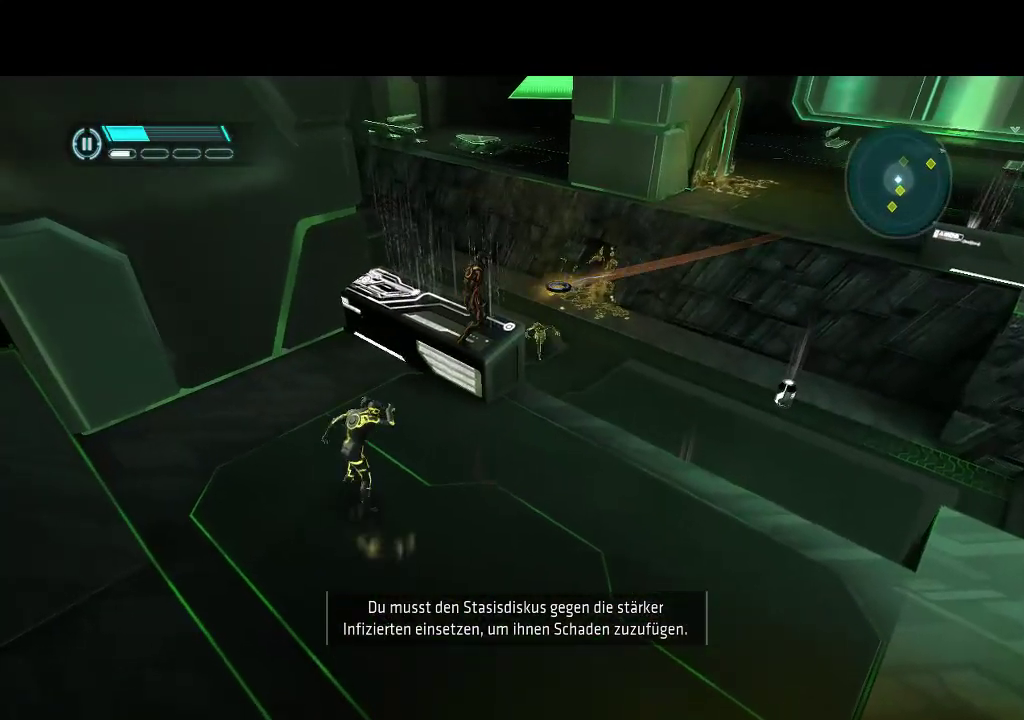
{"buttons": ["L1", "DPAD_DOWN", "DPAD_LEFT"], "events": [[183, "L1", "down"], [450, "DPAD_DOWN", "down"]]}
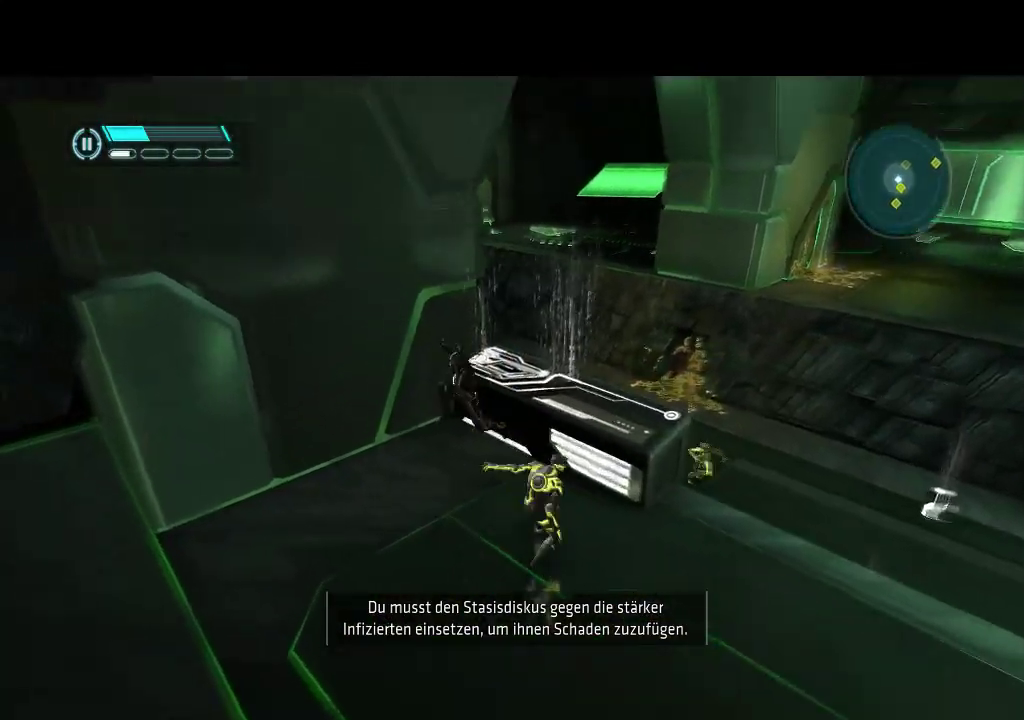
{"buttons": ["L1", "DPAD_RIGHT"], "events": [[333, "DPAD_LEFT", "up"], [367, "DPAD_RIGHT", "down"], [450, "DPAD_DOWN", "up"]]}
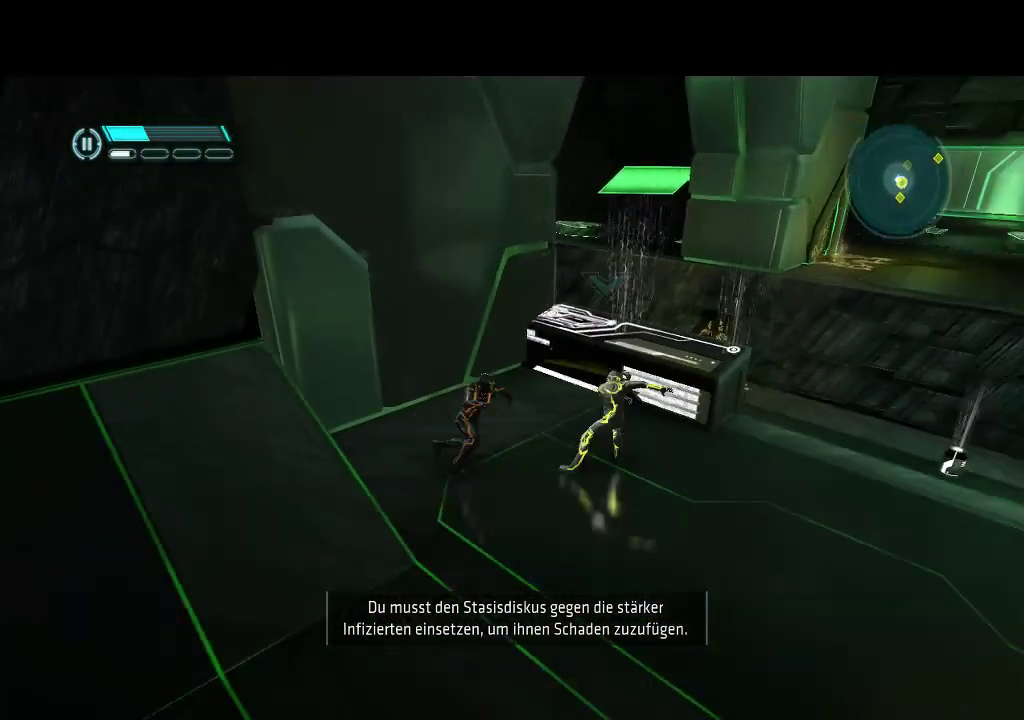
{"buttons": ["L1", "DPAD_UP"], "events": [[83, "DPAD_UP", "down"], [150, "DPAD_RIGHT", "up"]]}
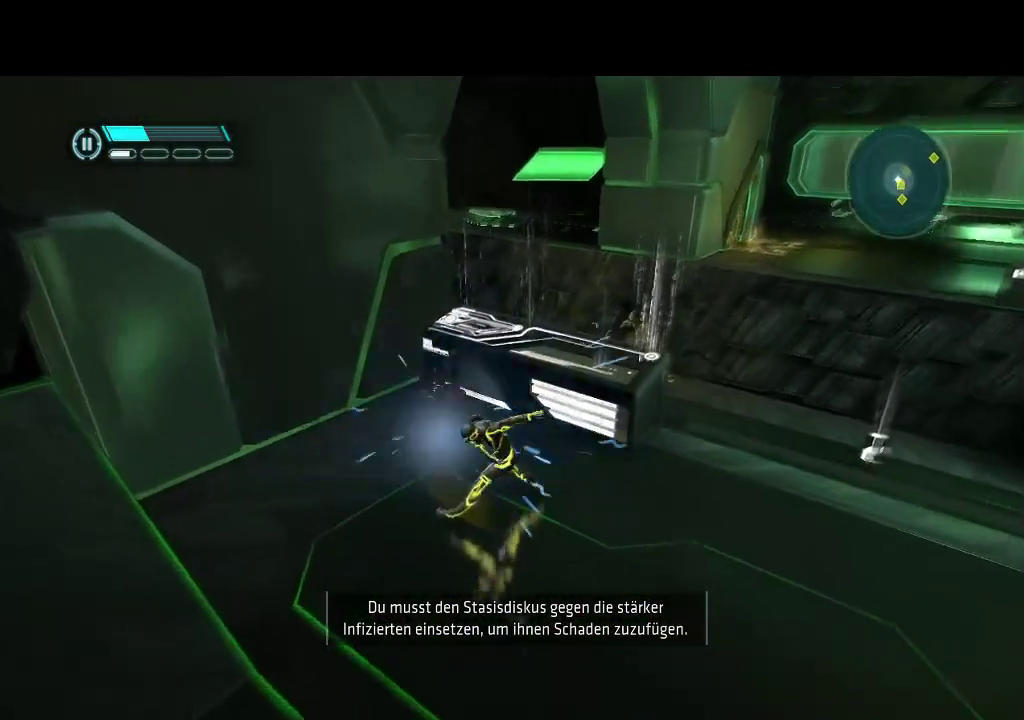
{"buttons": ["L1", "DPAD_UP", "DPAD_RIGHT"], "events": [[33, "DPAD_RIGHT", "down"]]}
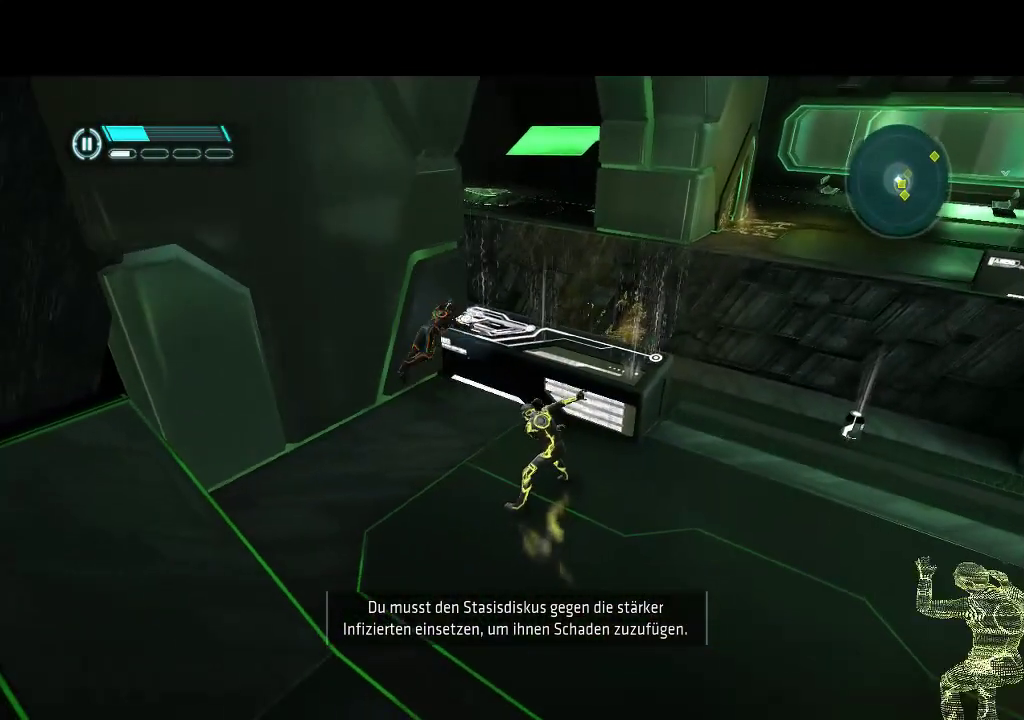
{"buttons": ["L1", "DPAD_UP", "DPAD_RIGHT"], "events": []}
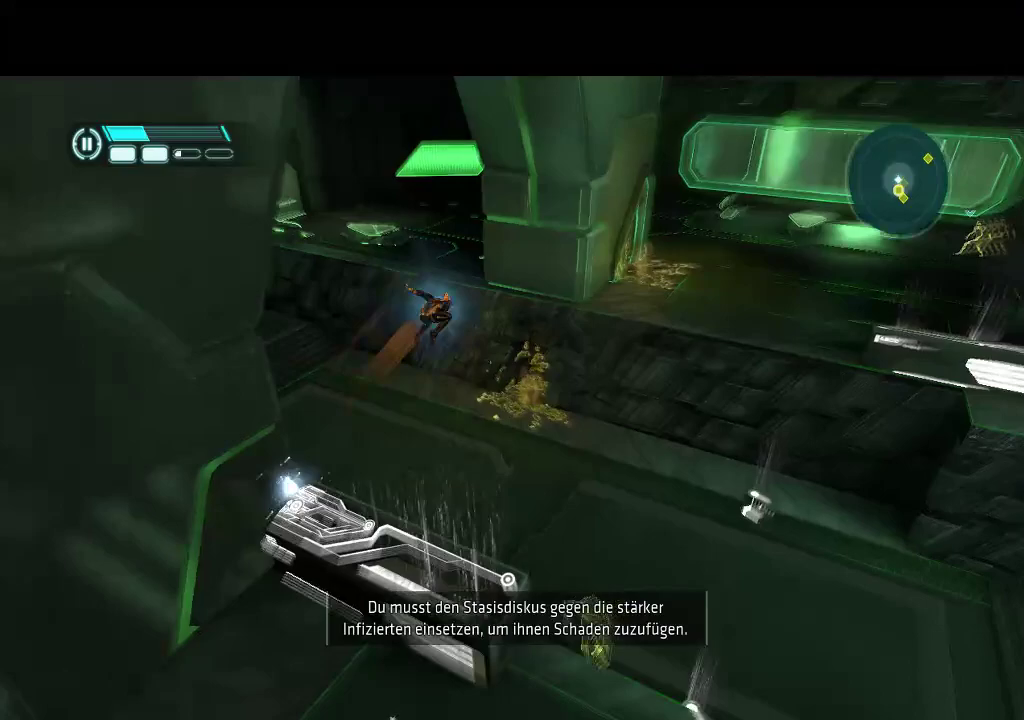
{"buttons": ["L1", "DPAD_RIGHT"], "events": [[67, "DPAD_UP", "up"]]}
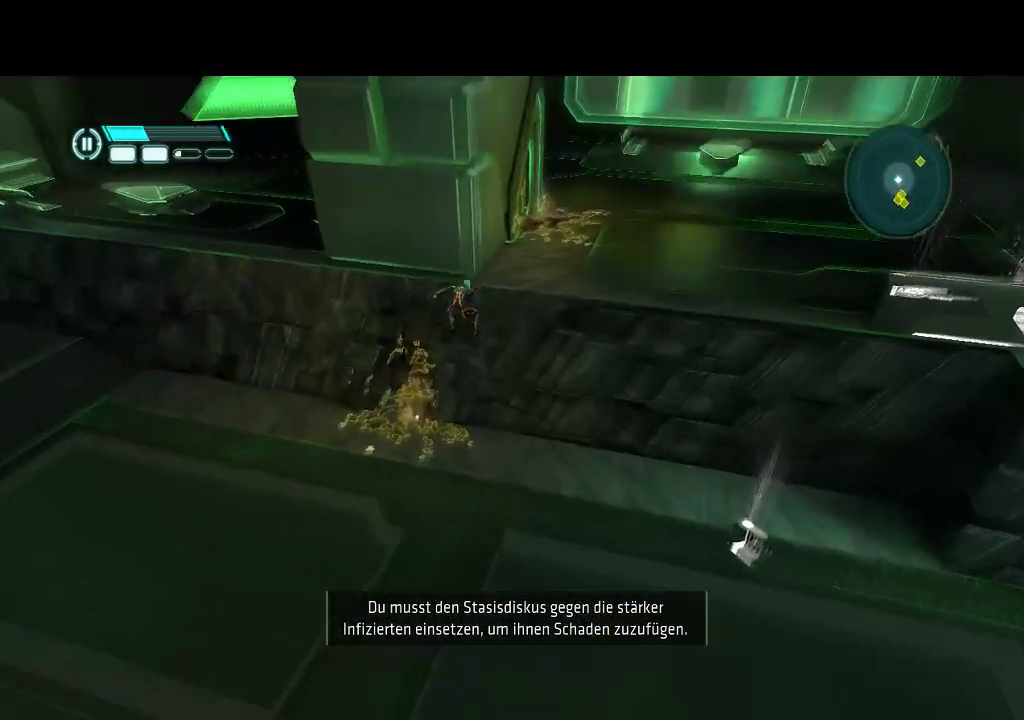
{"buttons": ["L1", "DPAD_RIGHT"], "events": []}
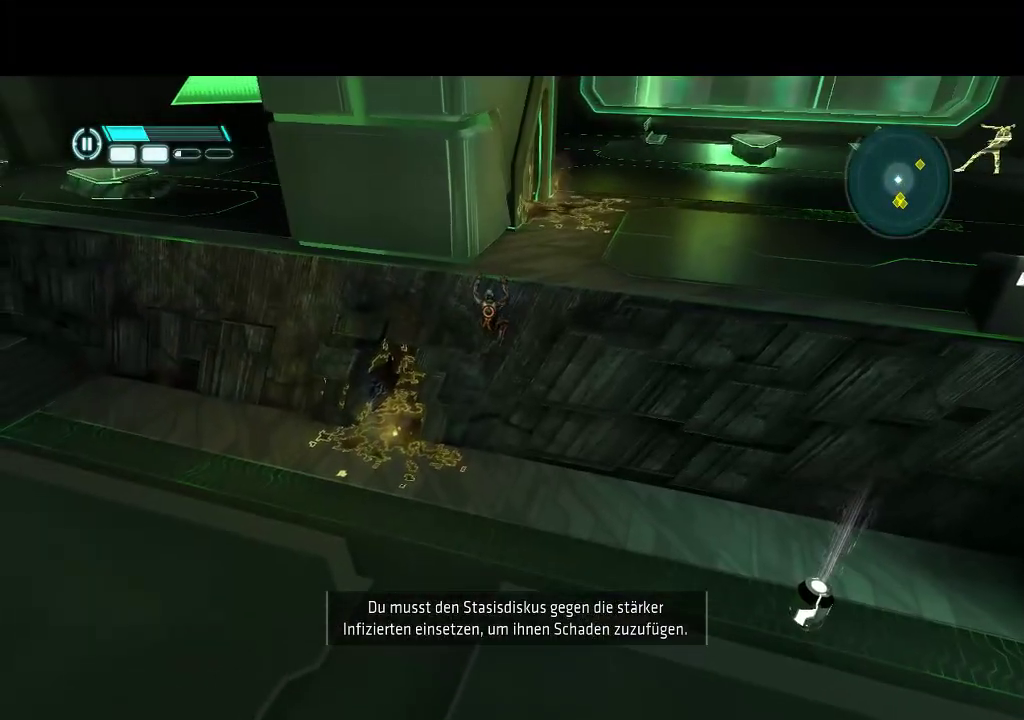
{"buttons": ["L1", "DPAD_RIGHT"], "events": []}
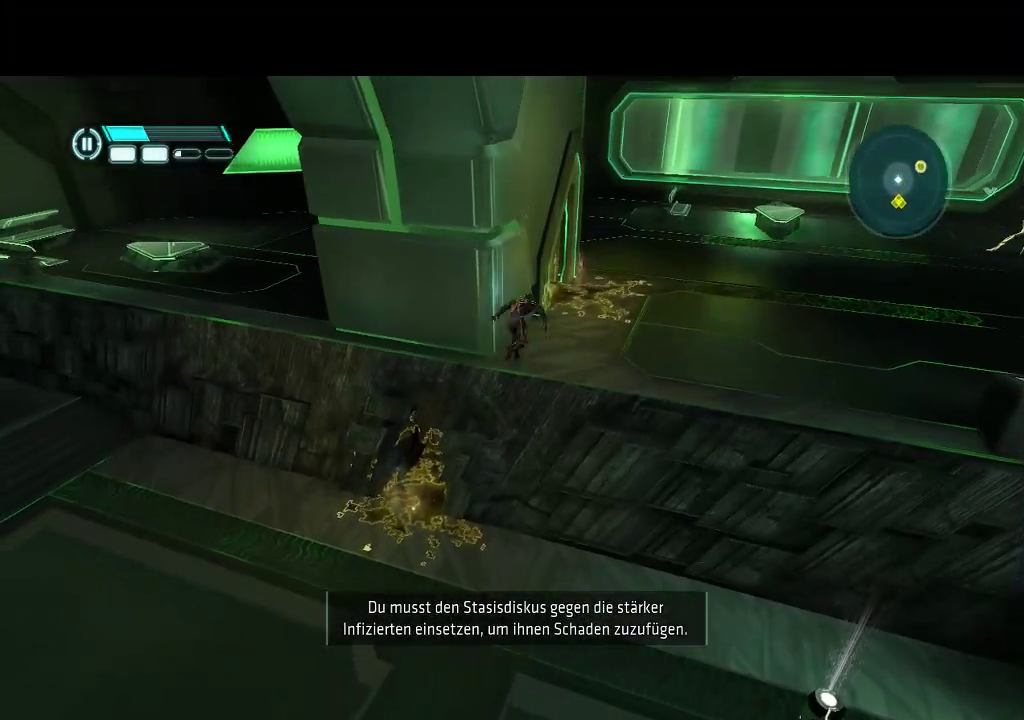
{"buttons": ["L1", "DPAD_RIGHT"], "events": []}
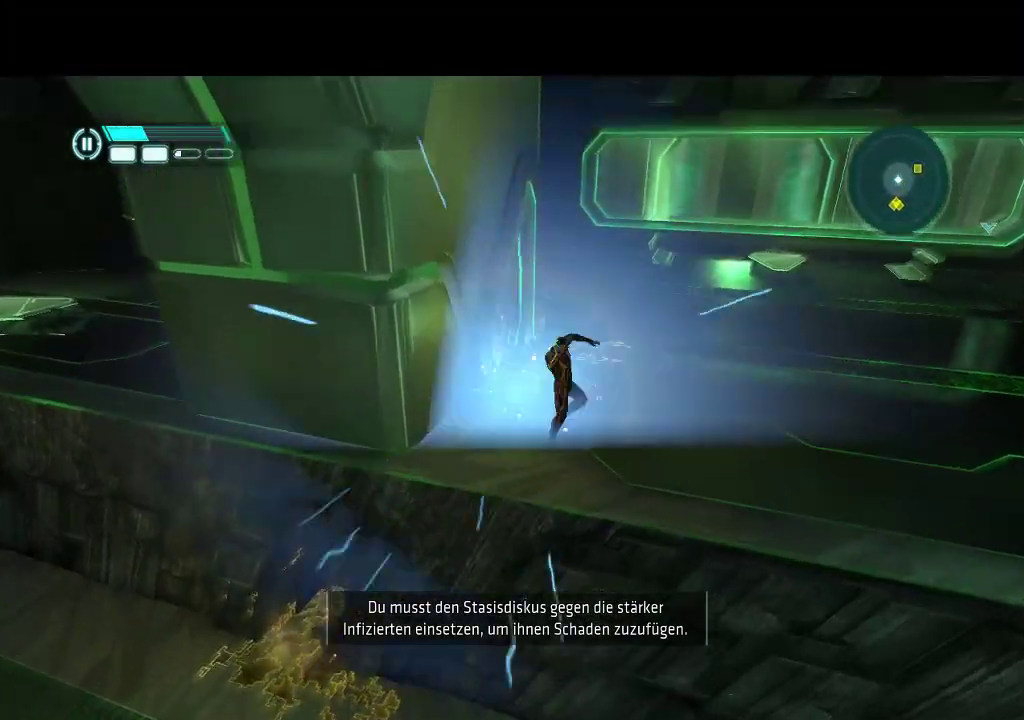
{"buttons": ["L1", "DPAD_RIGHT"], "events": []}
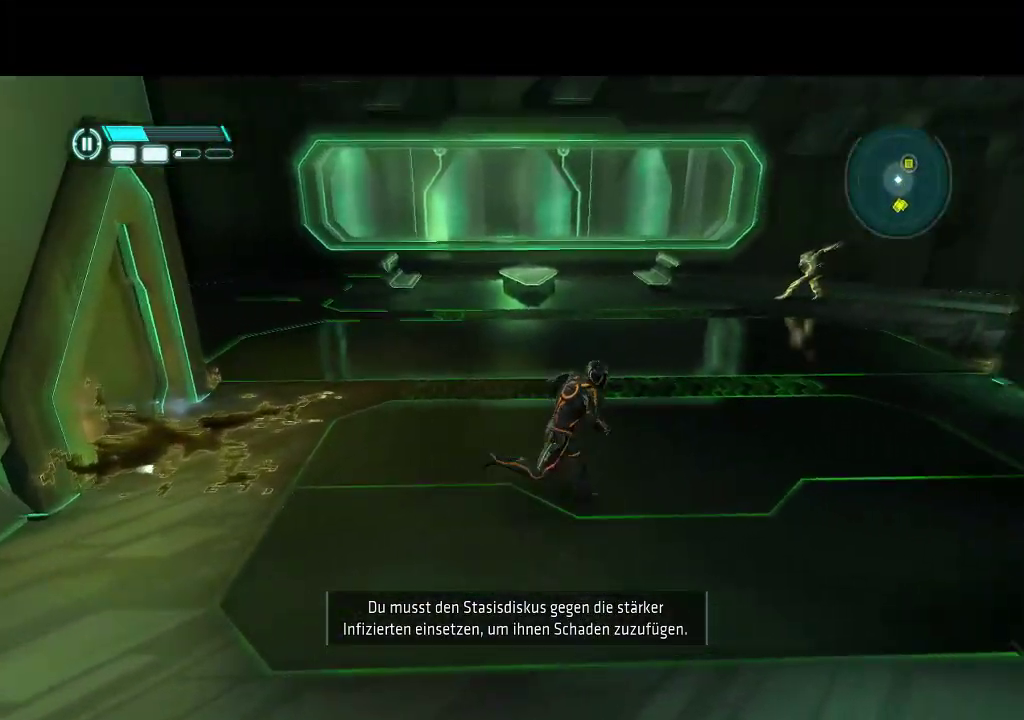
{"buttons": ["L1", "DPAD_UP"], "events": [[83, "DPAD_UP", "down"], [117, "DPAD_RIGHT", "up"]]}
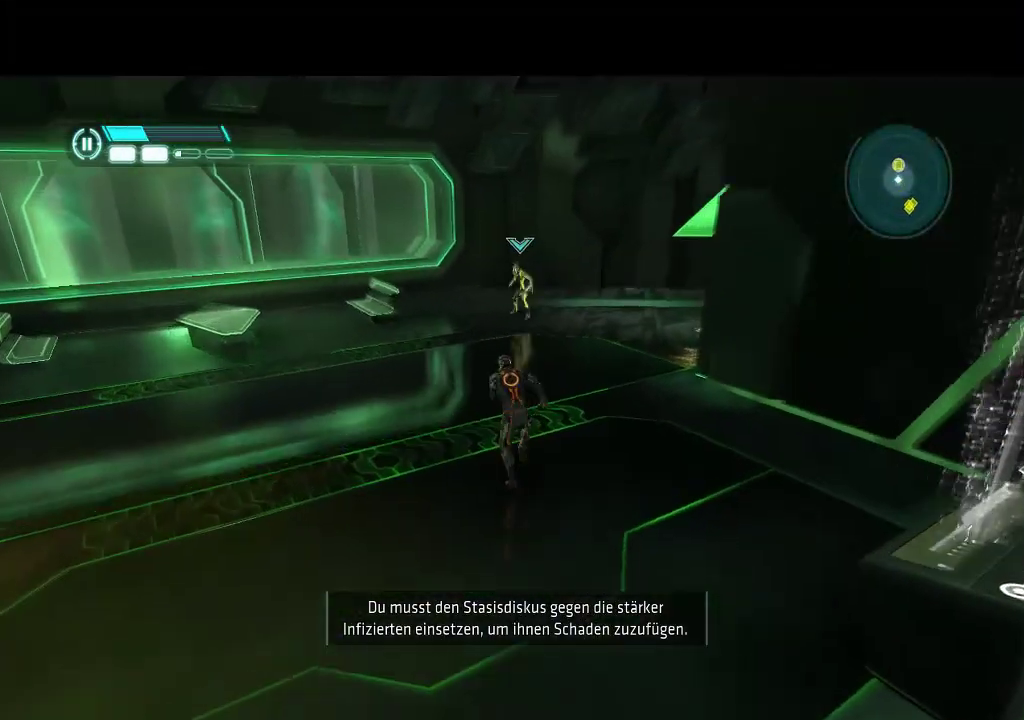
{"buttons": ["L1", "DPAD_UP", "DPAD_RIGHT"], "events": [[333, "DPAD_RIGHT", "down"], [383, "DPAD_UP", "up"], [450, "DPAD_UP", "down"]]}
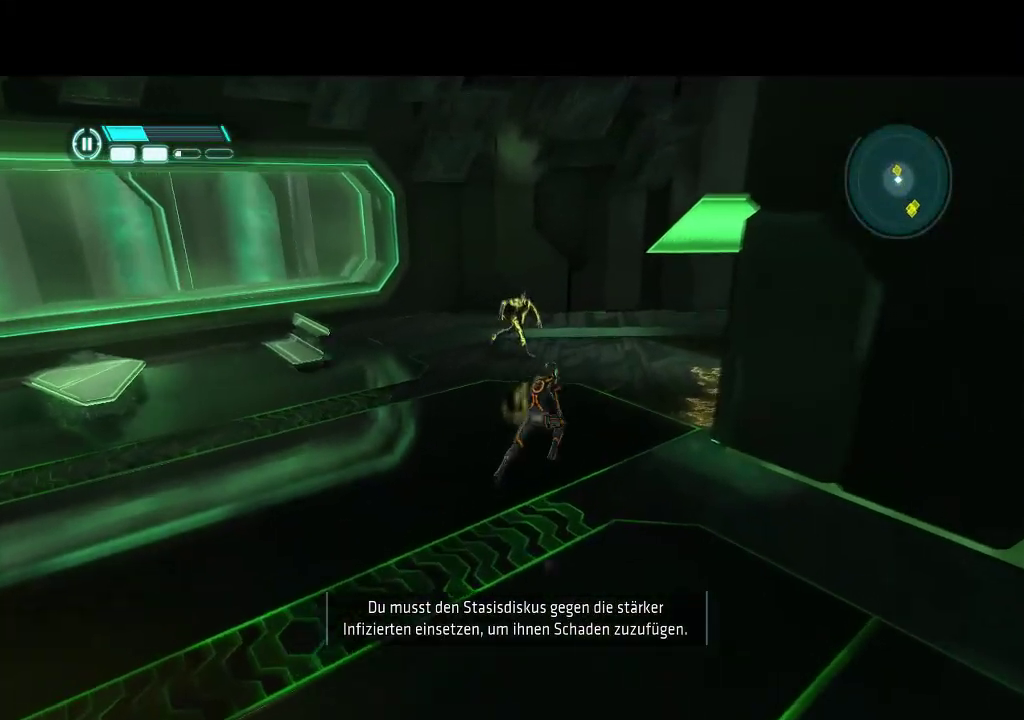
{"buttons": ["L1", "DPAD_UP"], "events": [[200, "DPAD_RIGHT", "up"]]}
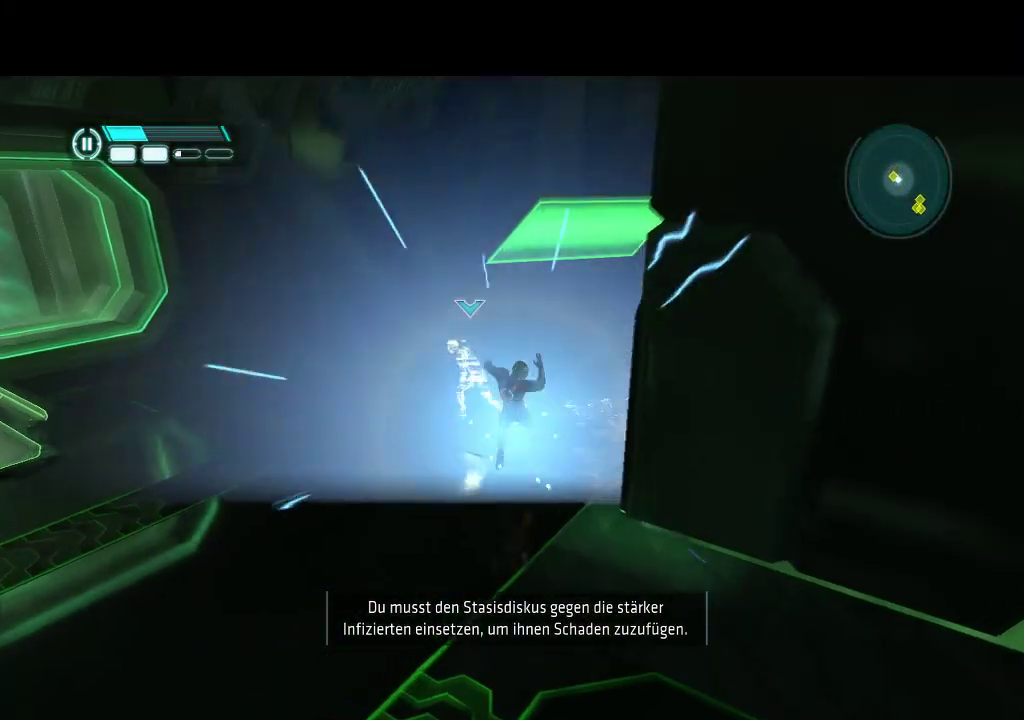
{"buttons": ["L1", "DPAD_UP"], "events": []}
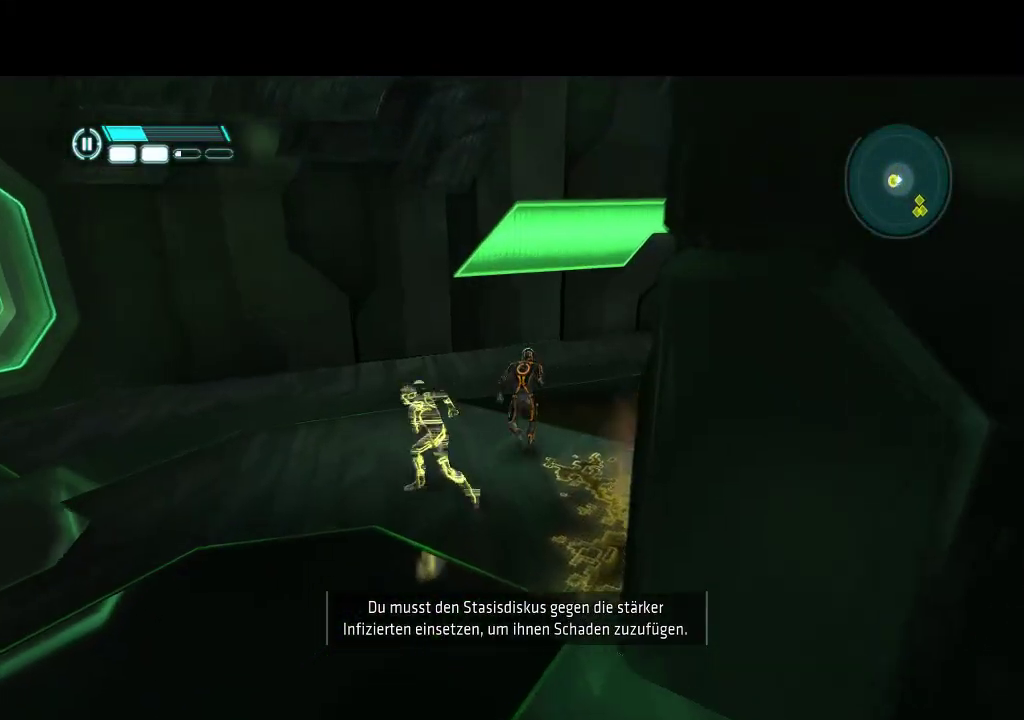
{"buttons": ["L1", "DPAD_UP"], "events": []}
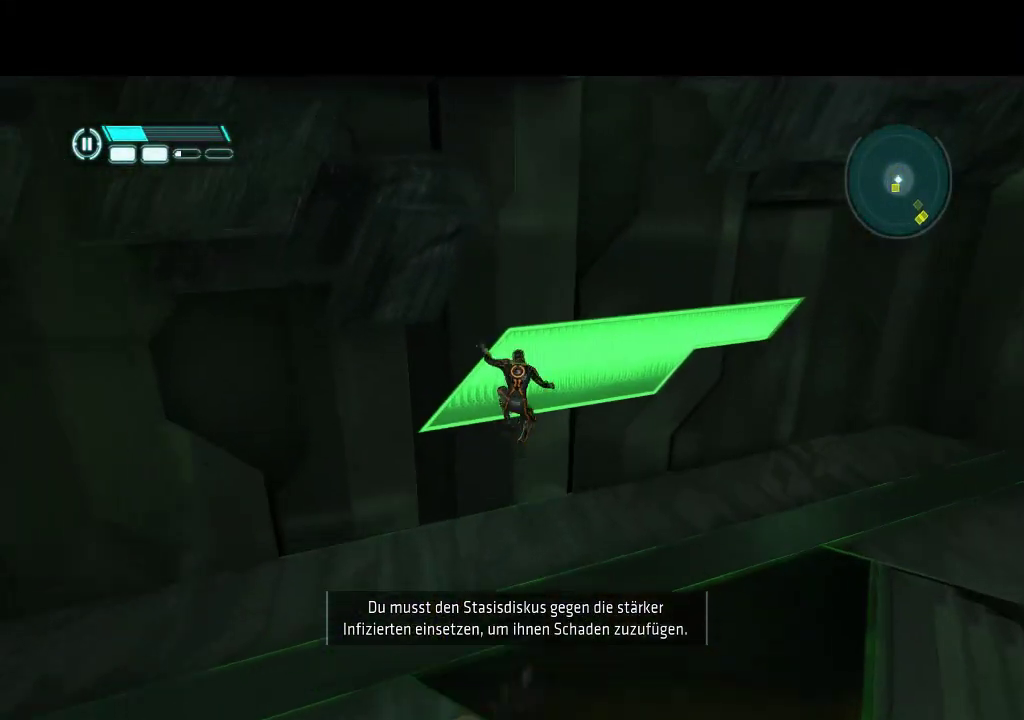
{"buttons": ["L1", "DPAD_UP"], "events": []}